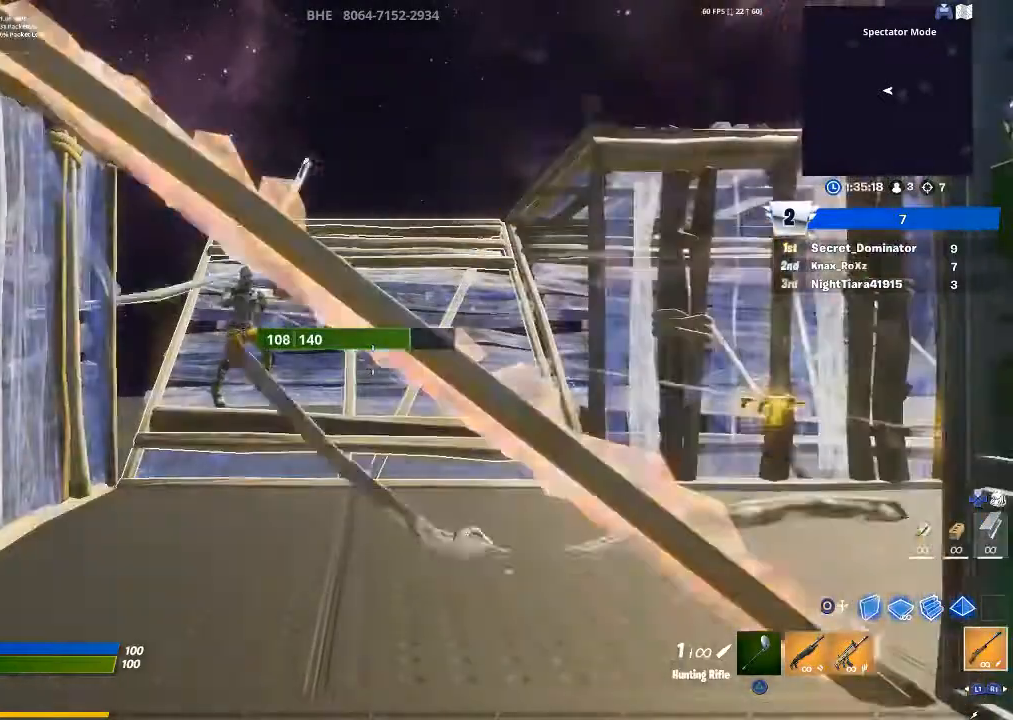
Gameplay with a controller (PlayStation layout); each line is a JSON object with the inputs held at the frame after it. "events" lists button and stick changes between this image and that frame as [ms after this image, input, new state], when the widget could be followed in between.
{"buttons": [], "left_stick": "up-left", "right_stick": "center", "events": [[100, "left_stick", "up-left"]]}
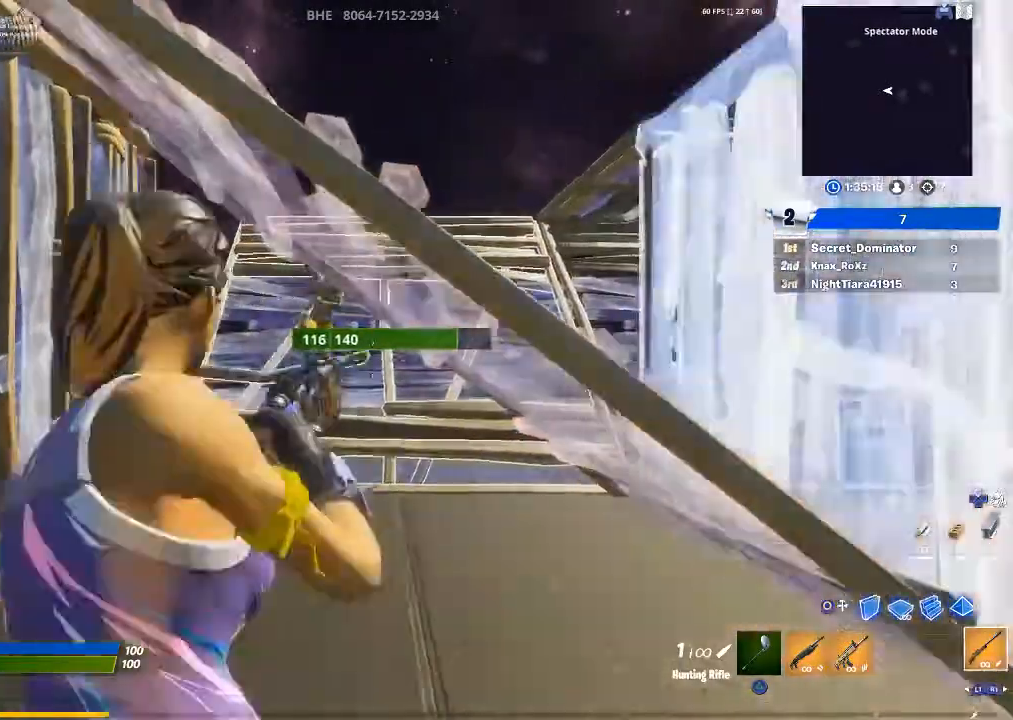
{"buttons": [], "left_stick": "up-left", "right_stick": "center", "events": []}
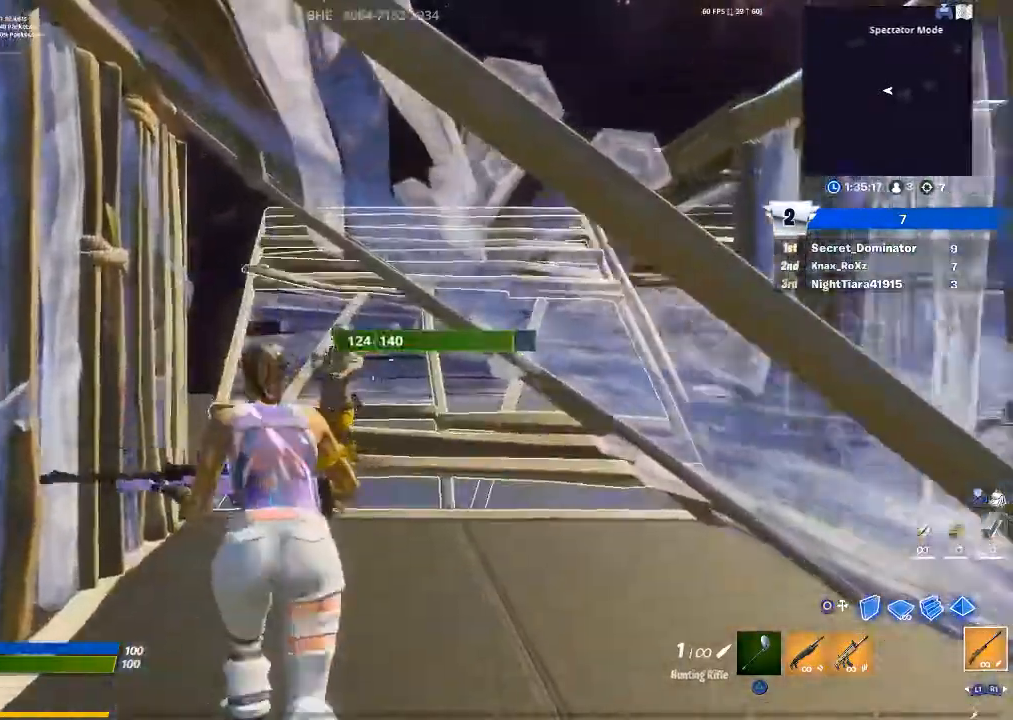
{"buttons": ["R1"], "left_stick": "up", "right_stick": "center", "events": [[167, "right_stick", "left"], [233, "R2", "down"], [367, "R2", "up"], [367, "right_stick", "center"], [400, "left_stick", "up"], [467, "R1", "down"]]}
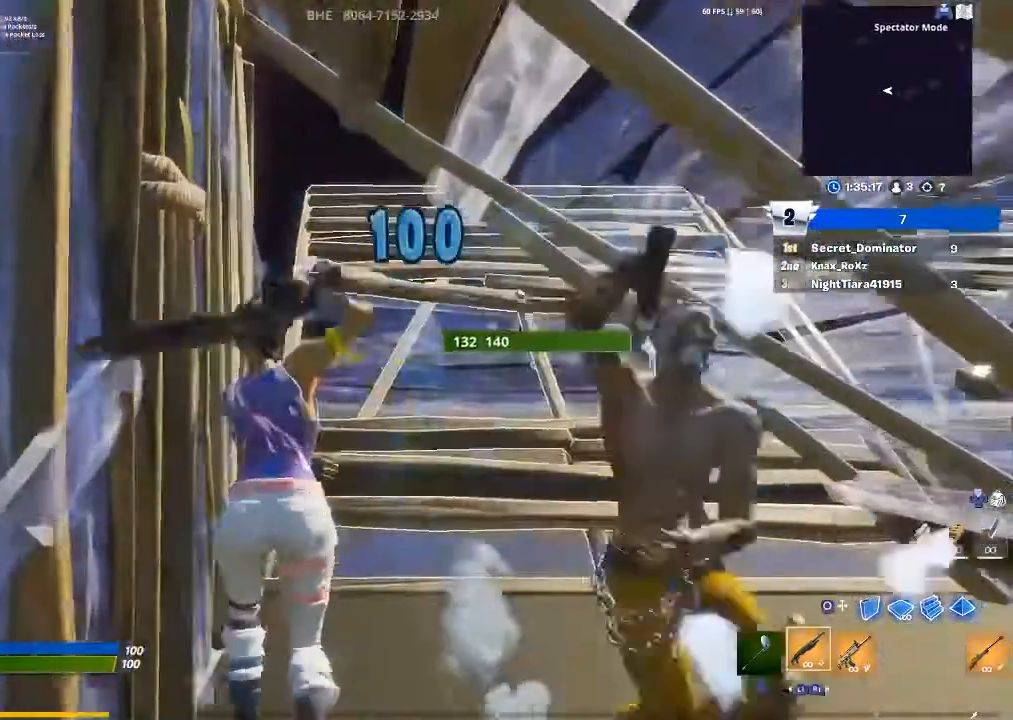
{"buttons": [], "left_stick": "down-left", "right_stick": "right", "events": [[67, "R1", "up"], [100, "right_stick", "right"], [333, "left_stick", "left"], [400, "left_stick", "down-left"]]}
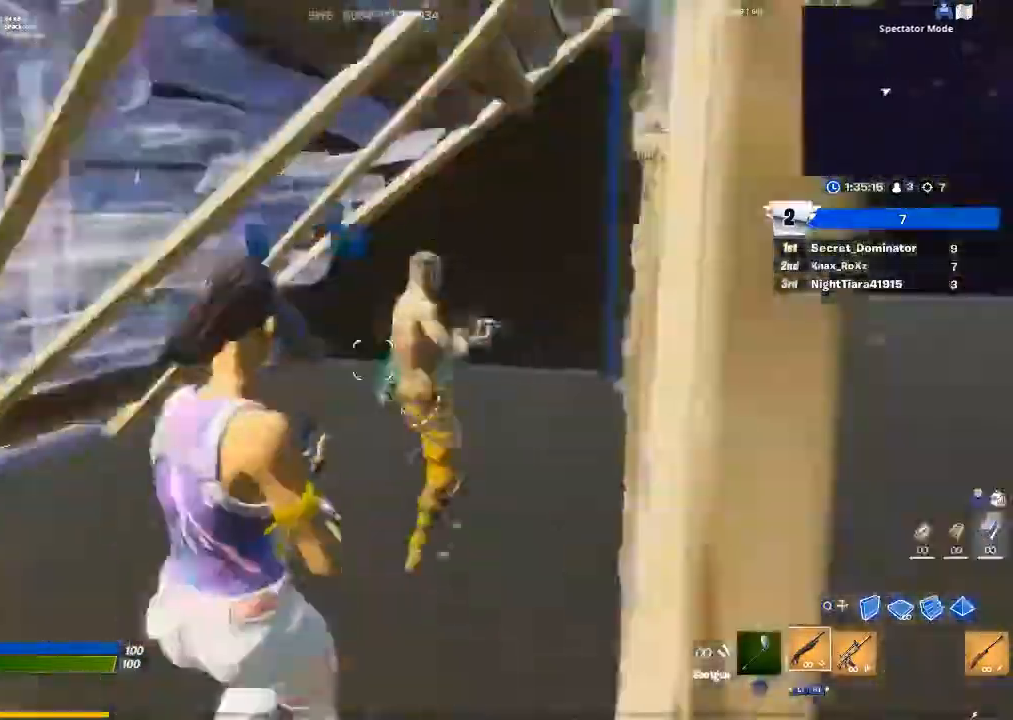
{"buttons": [], "left_stick": "down-left", "right_stick": "center", "events": [[100, "right_stick", "center"], [200, "right_stick", "right"], [333, "R2", "down"], [333, "right_stick", "center"], [433, "R2", "up"]]}
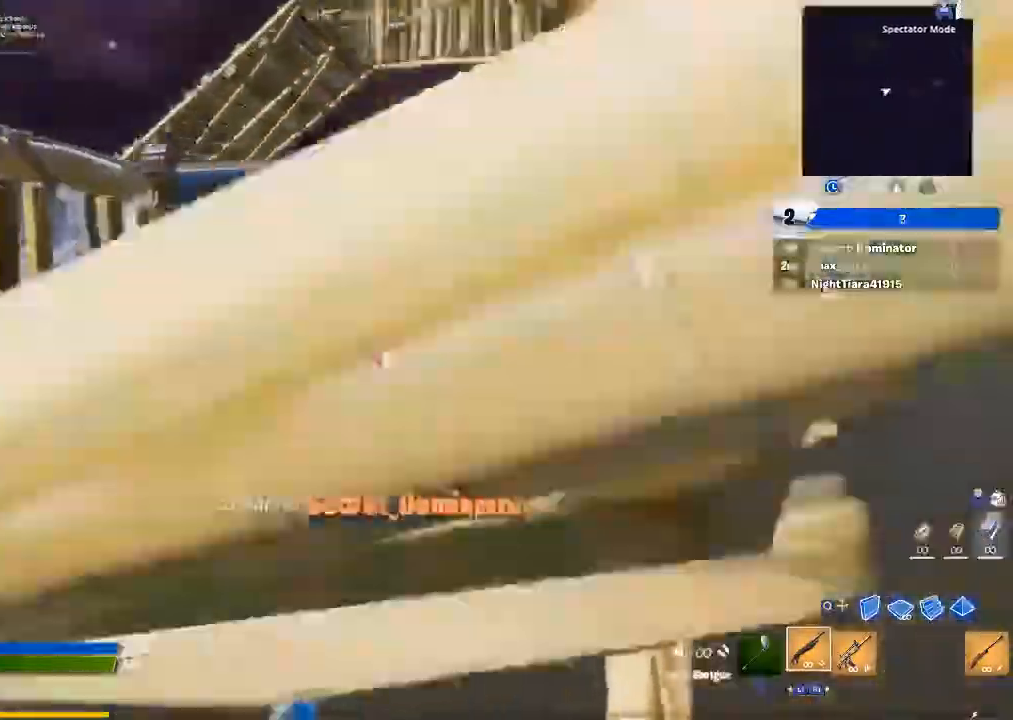
{"buttons": ["R2"], "left_stick": "down-left", "right_stick": "center", "events": [[33, "CIRCLE", "down"], [133, "CIRCLE", "up"], [167, "R2", "down"], [233, "right_stick", "down-left"], [367, "right_stick", "center"]]}
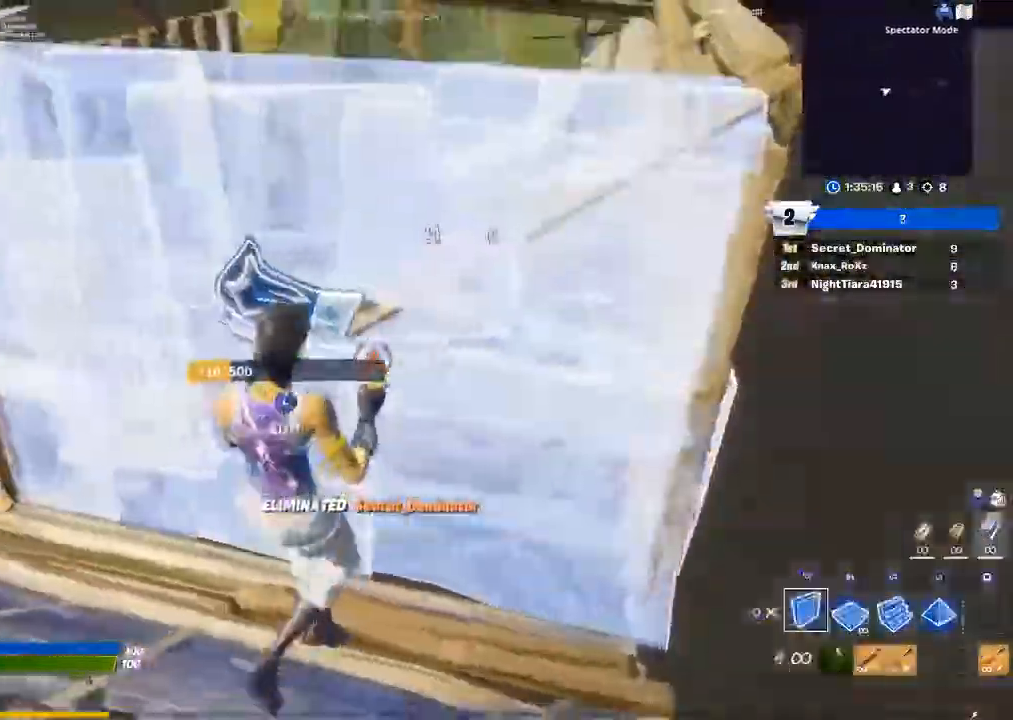
{"buttons": ["CROSS", "L2", "R1"], "left_stick": "up", "right_stick": "center", "events": [[133, "CROSS", "down"], [267, "R2", "up"], [367, "right_stick", "down-left"], [433, "R1", "down"], [433, "left_stick", "center"], [500, "L2", "down"], [500, "left_stick", "up"], [500, "right_stick", "center"]]}
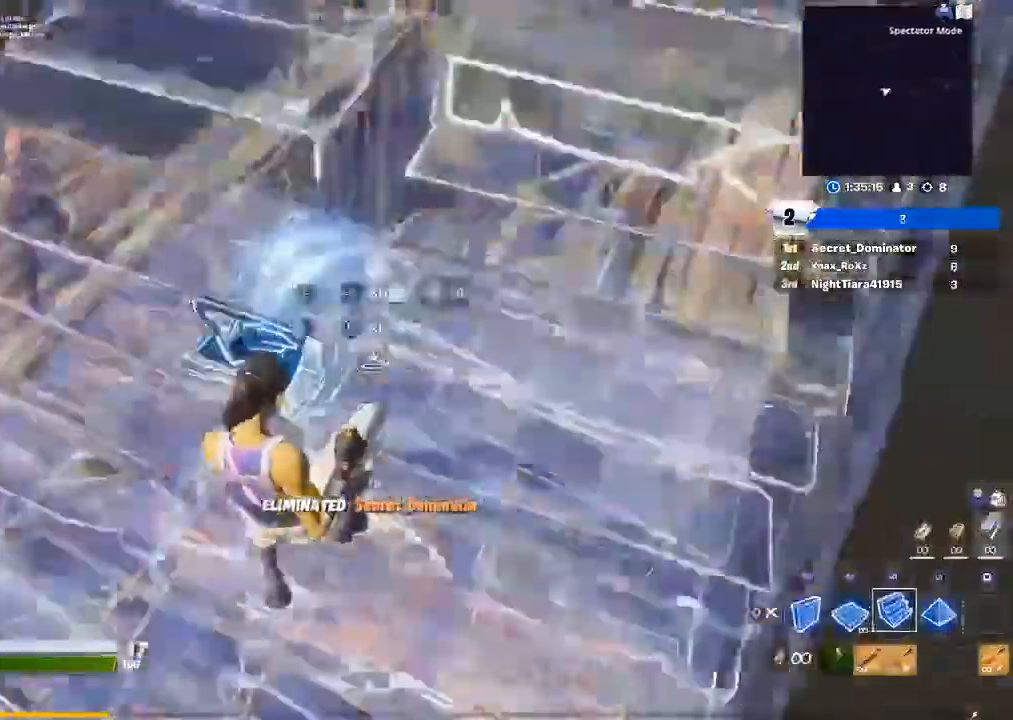
{"buttons": [], "left_stick": "up-left", "right_stick": "center", "events": [[33, "CROSS", "up"], [33, "R1", "up"], [67, "CIRCLE", "down"], [133, "L2", "up"], [200, "CIRCLE", "up"], [267, "right_stick", "up-left"], [300, "left_stick", "up-left"], [433, "right_stick", "center"]]}
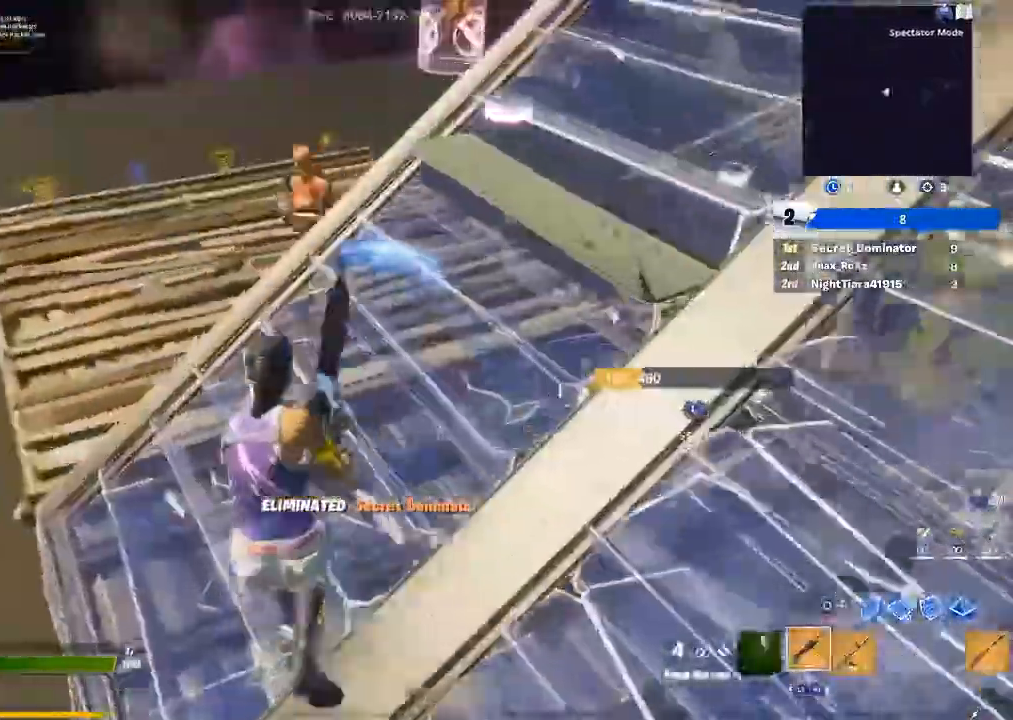
{"buttons": ["R2"], "left_stick": "up-left", "right_stick": "down", "events": [[233, "CROSS", "down"], [300, "CROSS", "up"], [300, "right_stick", "left"], [467, "R2", "down"], [500, "right_stick", "down"]]}
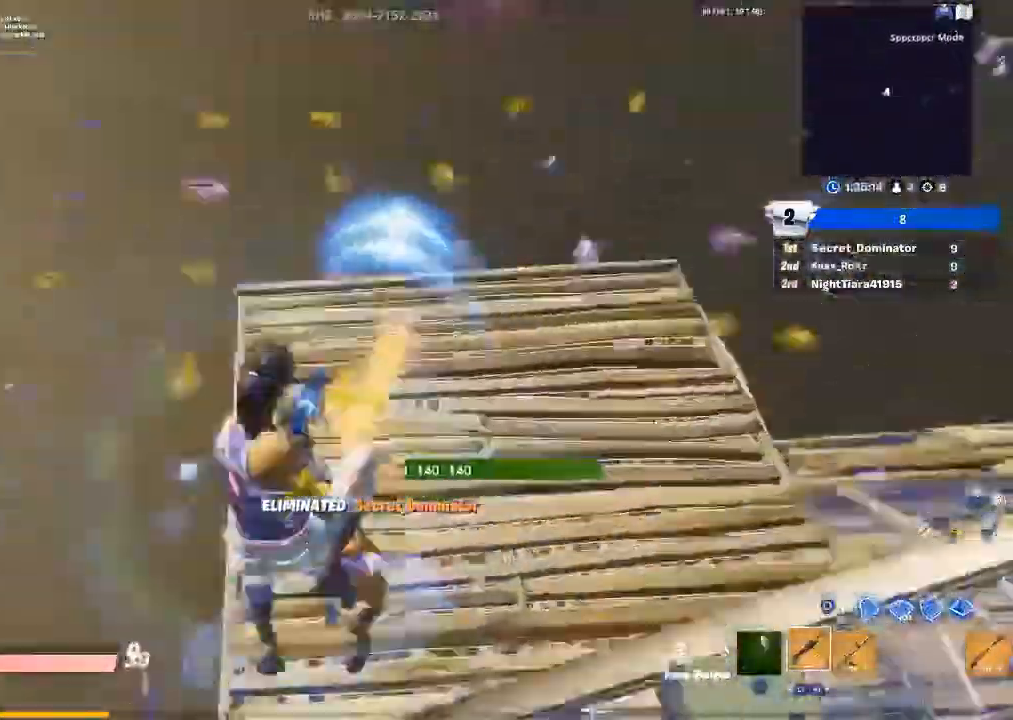
{"buttons": [], "left_stick": "up-left", "right_stick": "up-right", "events": [[100, "R2", "up"], [100, "right_stick", "center"], [167, "CIRCLE", "down"], [167, "left_stick", "up-right"], [233, "R2", "down"], [267, "CIRCLE", "up"], [367, "L2", "down"], [367, "right_stick", "down-right"], [433, "R2", "up"], [500, "L2", "up"], [500, "left_stick", "up-left"], [500, "right_stick", "up-right"]]}
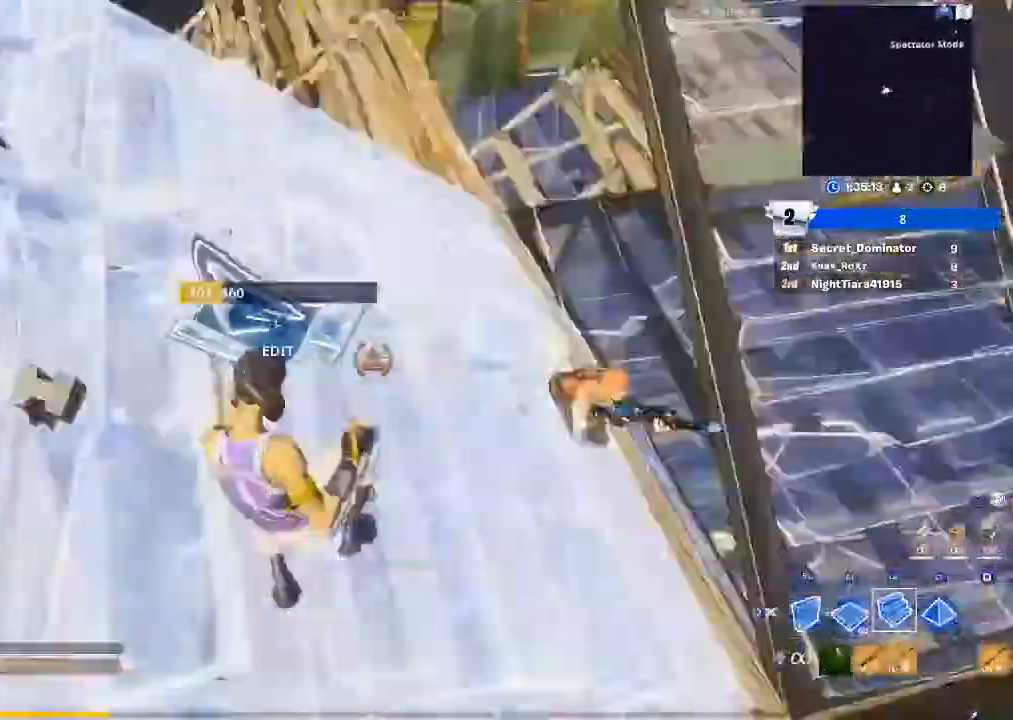
{"buttons": [], "left_stick": "down-left", "right_stick": "center", "events": [[100, "R2", "down"], [133, "left_stick", "down-left"], [233, "right_stick", "center"], [400, "CROSS", "down"], [400, "R2", "up"], [467, "CROSS", "up"]]}
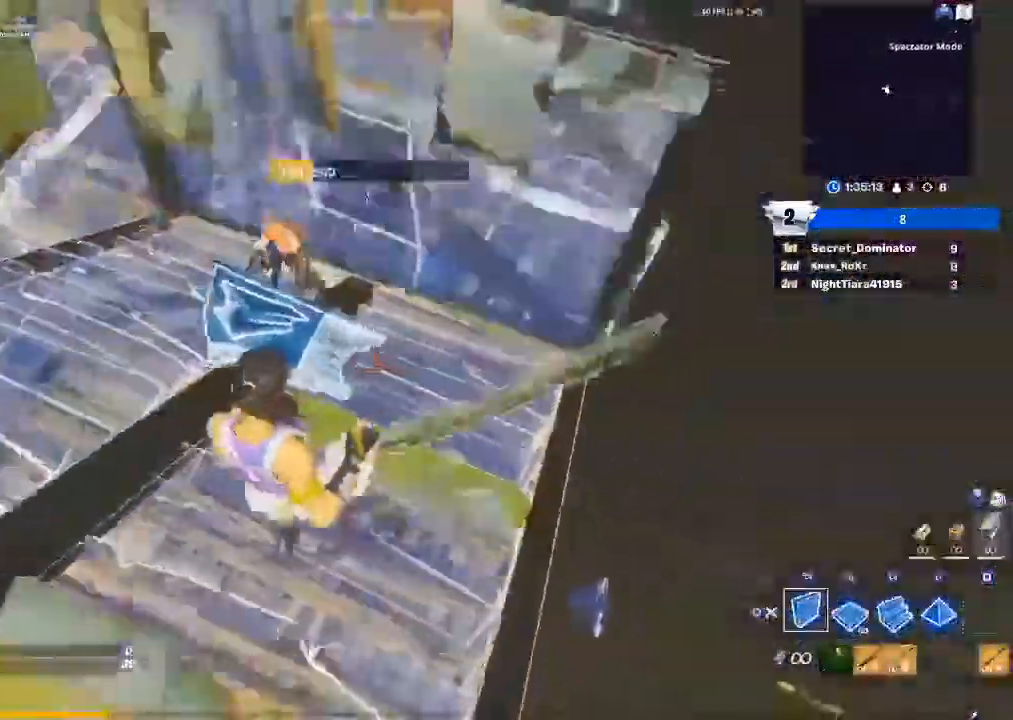
{"buttons": [], "left_stick": "center", "right_stick": "up-right", "events": [[33, "R1", "down"], [67, "left_stick", "up-left"], [100, "L2", "down"], [167, "R1", "up"], [200, "CIRCLE", "down"], [233, "L2", "up"], [300, "CIRCLE", "up"], [400, "left_stick", "center"], [467, "right_stick", "up-right"]]}
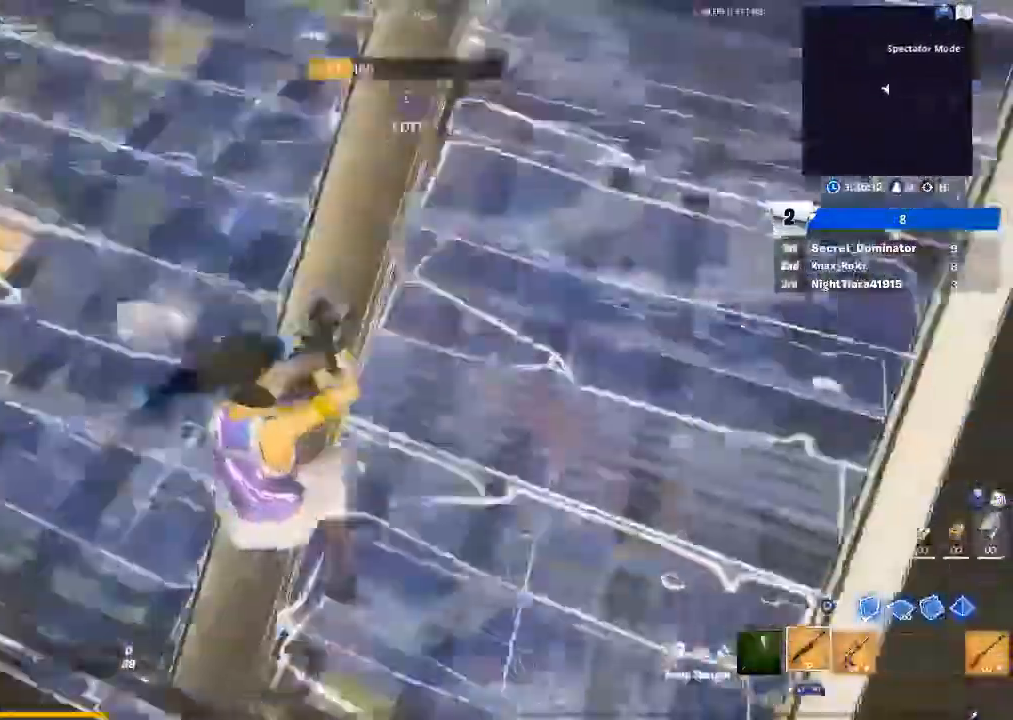
{"buttons": [], "left_stick": "down-right", "right_stick": "down-right", "events": [[100, "left_stick", "up"], [133, "right_stick", "center"], [367, "right_stick", "down-right"], [400, "left_stick", "right"], [500, "left_stick", "down-right"]]}
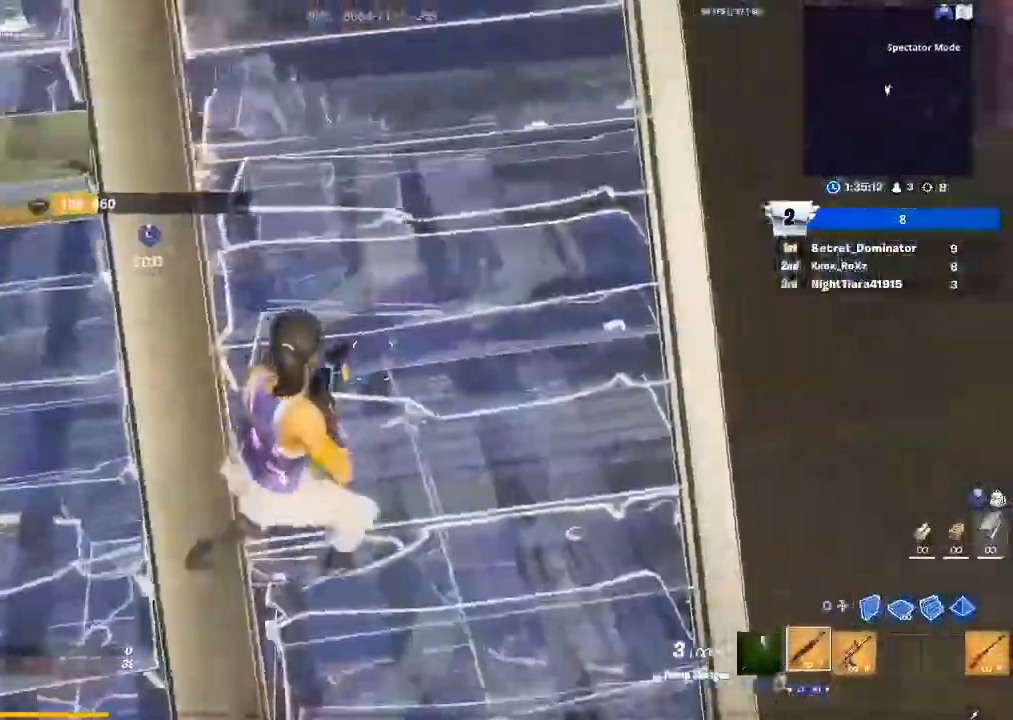
{"buttons": ["R2", "L3"], "left_stick": "up-left", "right_stick": "up-left", "events": [[33, "right_stick", "up"], [67, "L3", "down"], [133, "R2", "down"], [167, "right_stick", "down-right"], [200, "L3", "up"], [267, "R2", "up"], [267, "left_stick", "down-left"], [367, "left_stick", "up-left"], [367, "right_stick", "up-left"], [400, "L3", "down"], [433, "R2", "down"]]}
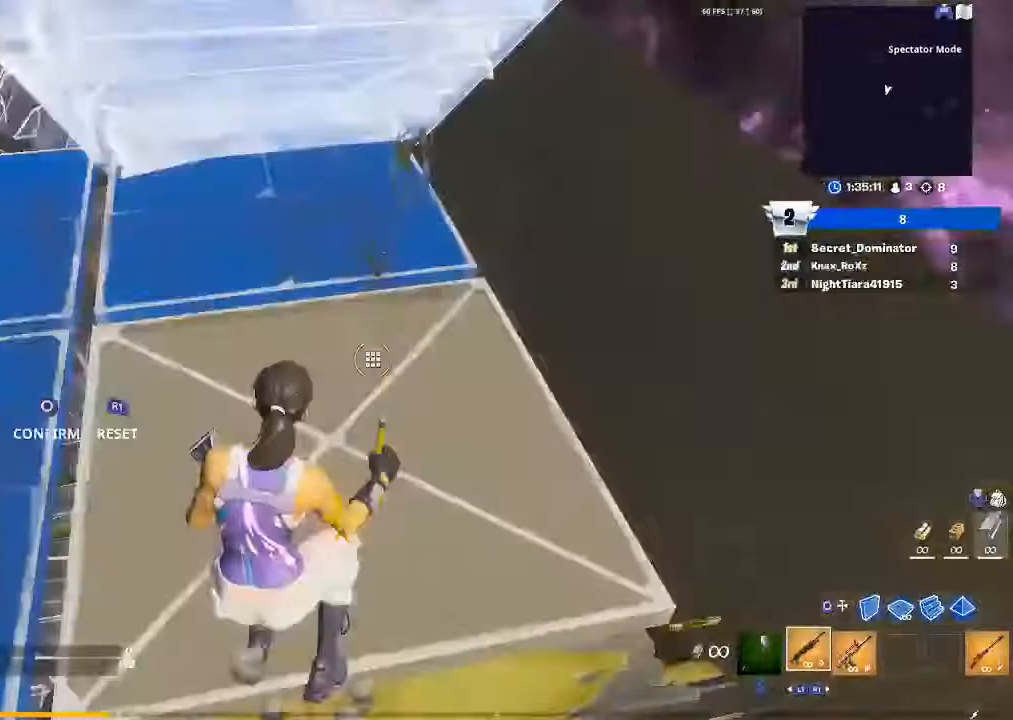
{"buttons": [], "left_stick": "down-left", "right_stick": "left", "events": [[33, "L3", "up"], [33, "R2", "up"], [33, "right_stick", "center"], [200, "left_stick", "left"], [333, "left_stick", "down-left"], [433, "right_stick", "left"]]}
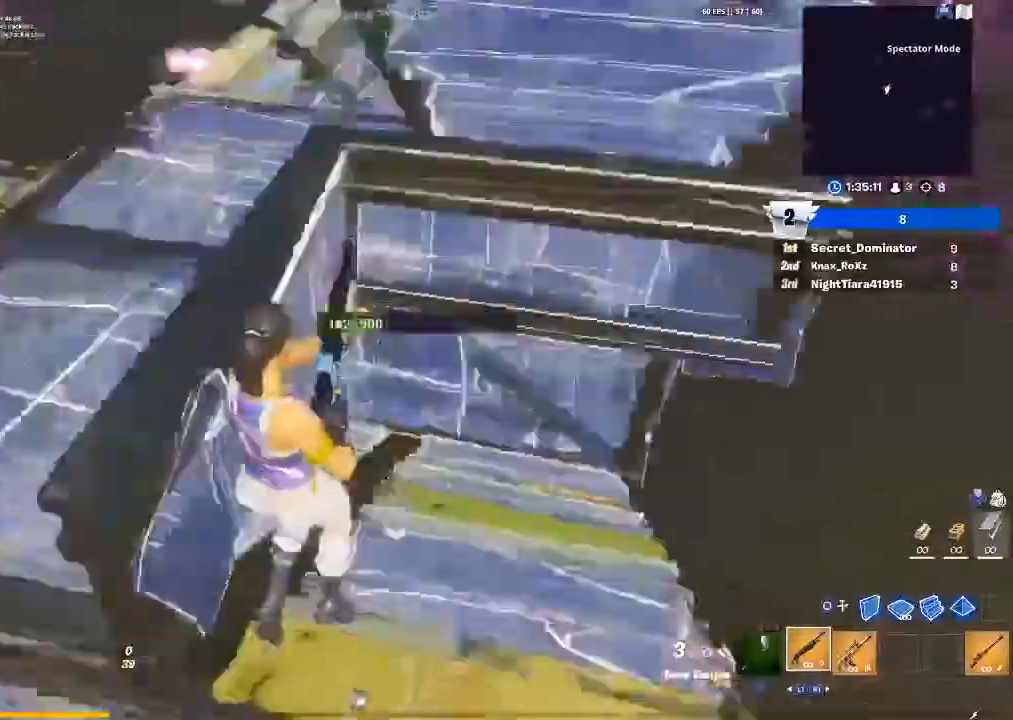
{"buttons": ["R2"], "left_stick": "down-left", "right_stick": "up-right", "events": [[67, "right_stick", "center"], [300, "left_stick", "down"], [300, "right_stick", "right"], [400, "right_stick", "up-right"], [467, "R2", "down"], [467, "left_stick", "down-left"]]}
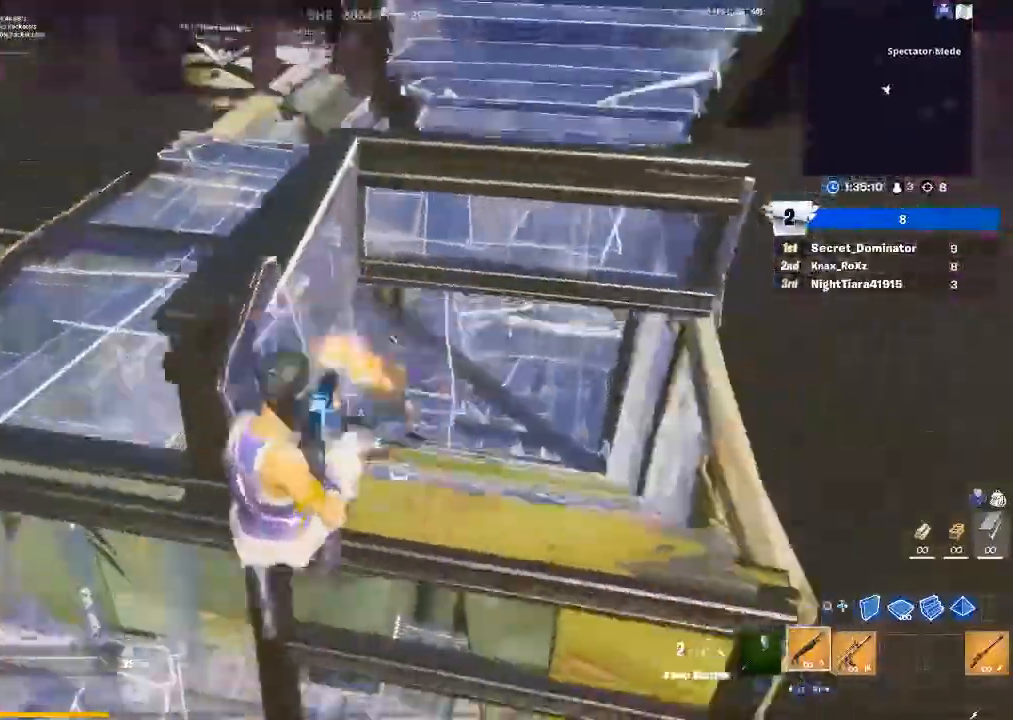
{"buttons": ["R2"], "left_stick": "down-left", "right_stick": "up-right", "events": [[33, "right_stick", "center"], [100, "R2", "up"], [133, "CIRCLE", "down"], [233, "CIRCLE", "up"], [233, "R2", "down"], [333, "right_stick", "up-right"]]}
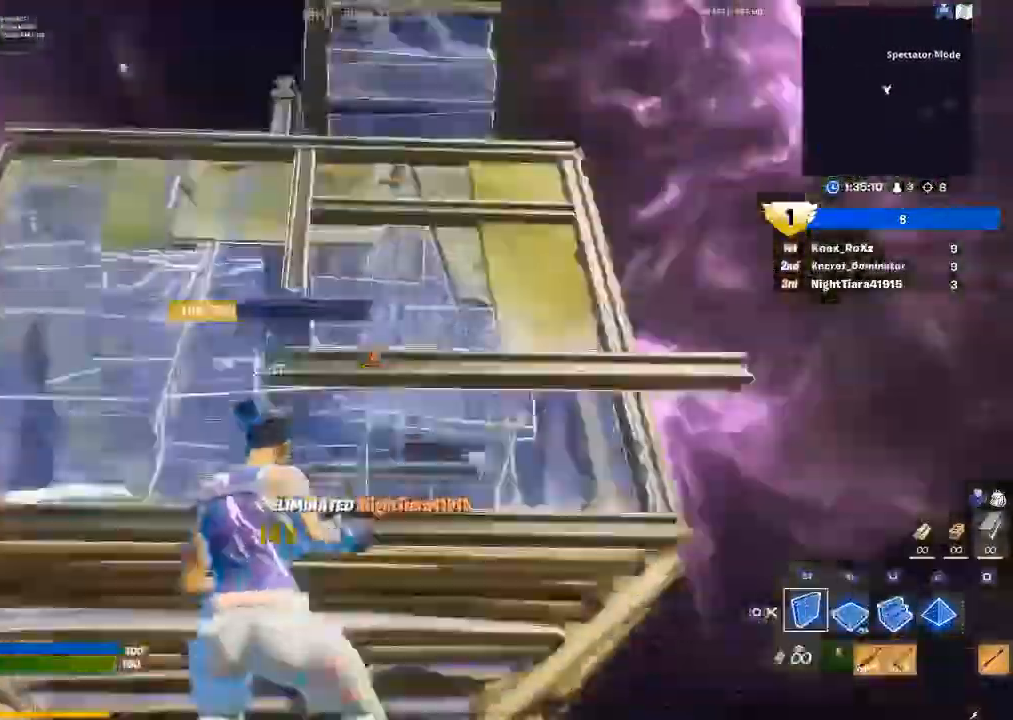
{"buttons": ["CROSS", "R2"], "left_stick": "up-left", "right_stick": "center", "events": [[33, "right_stick", "center"], [200, "right_stick", "down"], [333, "right_stick", "center"], [433, "CROSS", "down"], [500, "left_stick", "up-left"]]}
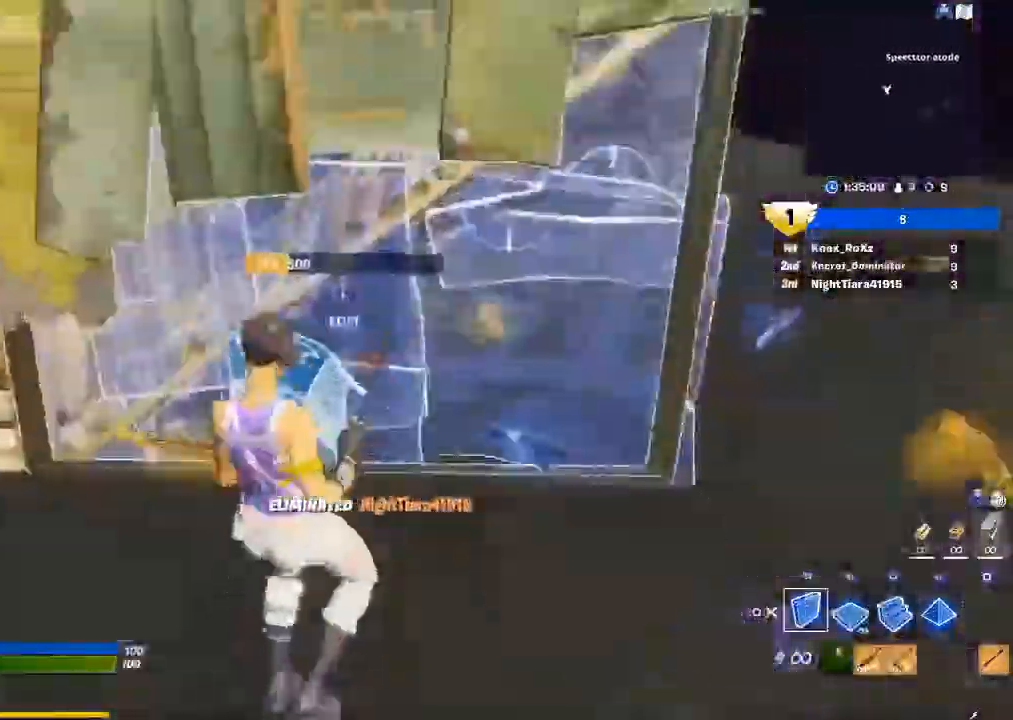
{"buttons": [], "left_stick": "up-left", "right_stick": "center", "events": [[33, "CROSS", "up"], [67, "R2", "up"], [133, "L2", "down"], [300, "CIRCLE", "down"], [300, "L2", "up"], [367, "CIRCLE", "up"]]}
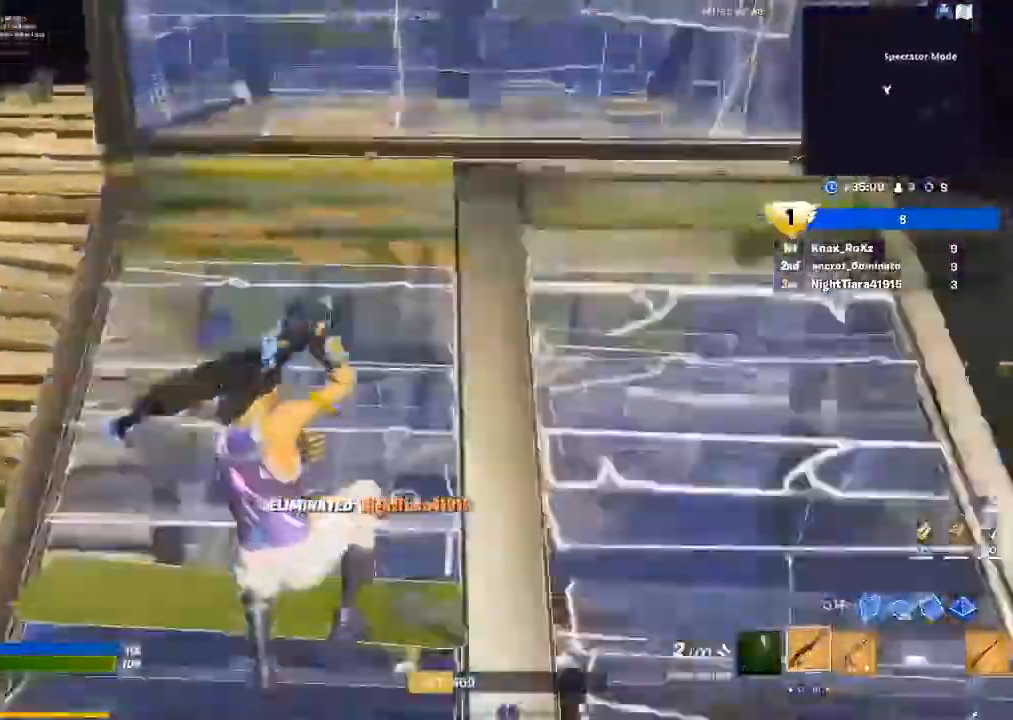
{"buttons": ["CROSS"], "left_stick": "up-left", "right_stick": "center", "events": [[33, "right_stick", "up-left"], [167, "right_stick", "center"], [500, "CROSS", "down"]]}
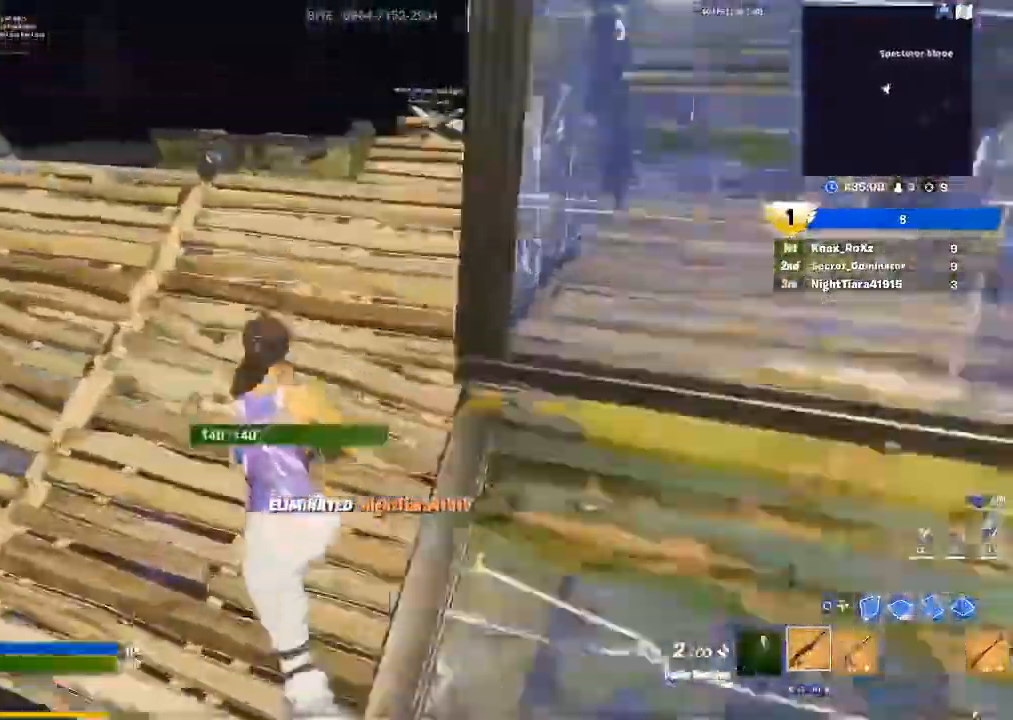
{"buttons": [], "left_stick": "up", "right_stick": "center", "events": [[67, "CROSS", "up"], [100, "left_stick", "up"], [133, "CIRCLE", "down"], [200, "R1", "down"], [267, "CIRCLE", "up"], [300, "L2", "down"], [367, "CIRCLE", "down"], [400, "R1", "up"], [467, "CIRCLE", "up"], [467, "L2", "up"]]}
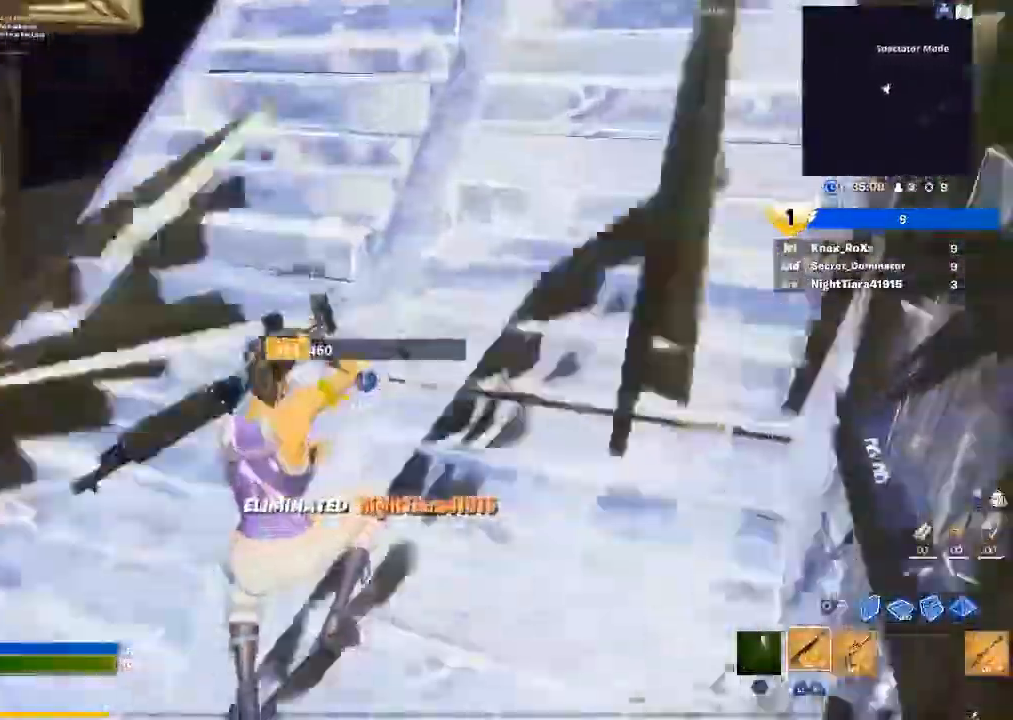
{"buttons": [], "left_stick": "up", "right_stick": "center", "events": [[133, "right_stick", "down-right"], [300, "right_stick", "center"]]}
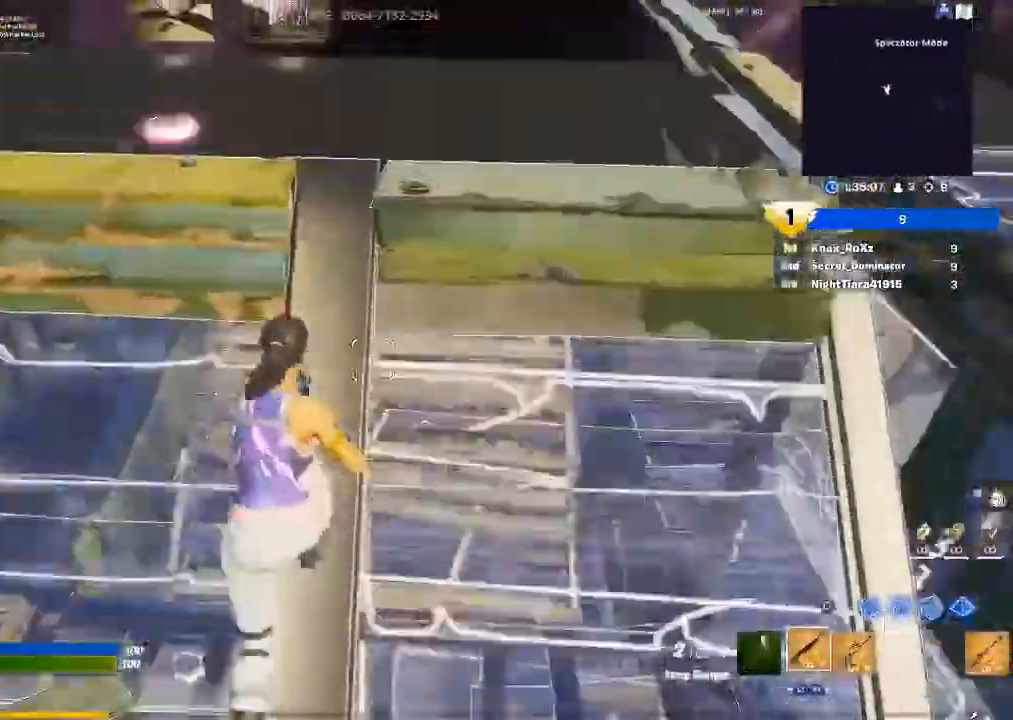
{"buttons": [], "left_stick": "up", "right_stick": "center", "events": [[100, "CROSS", "down"], [167, "CROSS", "up"], [200, "CIRCLE", "down"], [267, "L1", "down"], [267, "R1", "down"], [300, "CIRCLE", "up"], [400, "CIRCLE", "down"], [400, "L1", "up"], [400, "R1", "up"], [467, "CIRCLE", "up"]]}
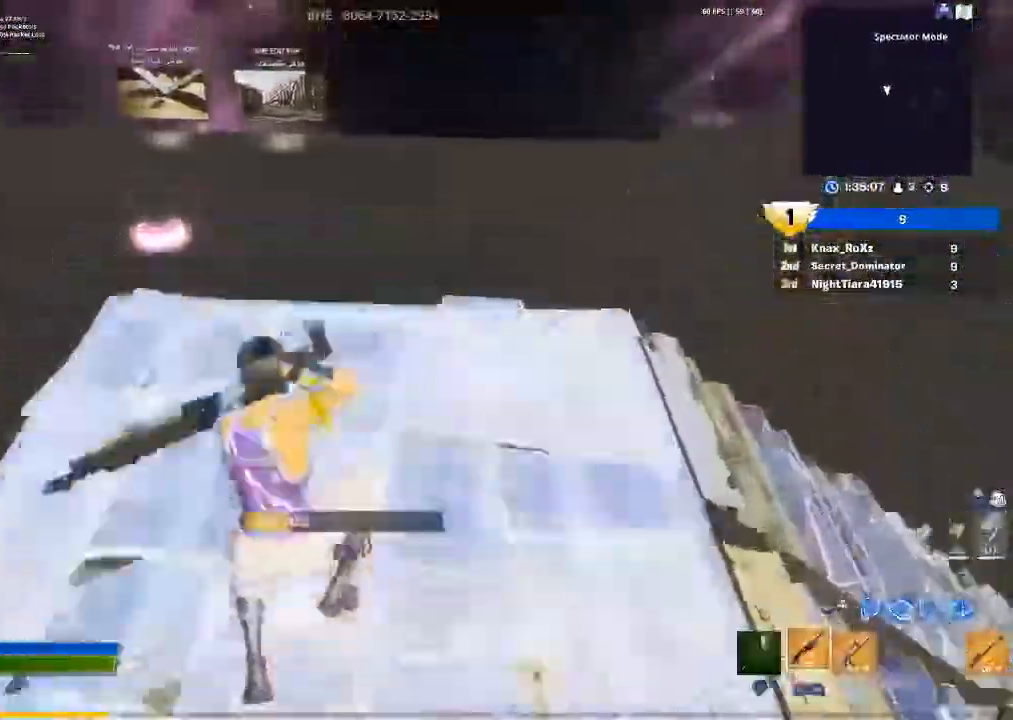
{"buttons": [], "left_stick": "center", "right_stick": "center", "events": [[33, "right_stick", "down-left"], [67, "L3", "down"], [100, "R2", "down"], [133, "right_stick", "down-right"], [200, "L3", "up"], [200, "R2", "up"], [233, "right_stick", "center"], [367, "left_stick", "center"]]}
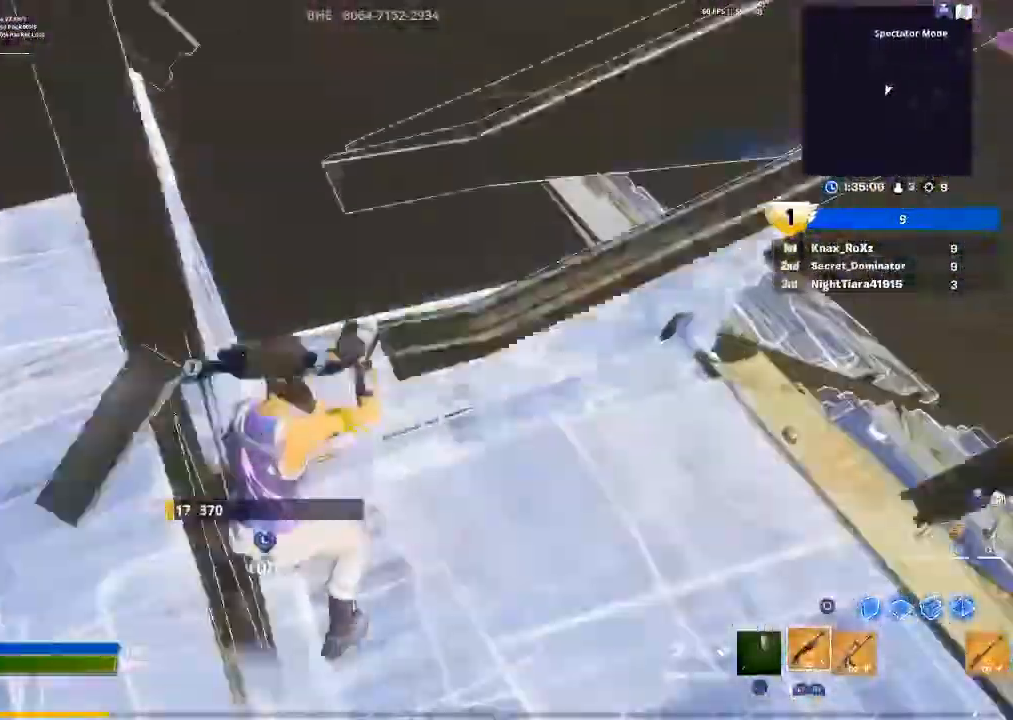
{"buttons": [], "left_stick": "left", "right_stick": "left", "events": [[133, "left_stick", "down-left"], [200, "SQUARE", "down"], [300, "SQUARE", "up"], [300, "left_stick", "left"], [467, "right_stick", "left"]]}